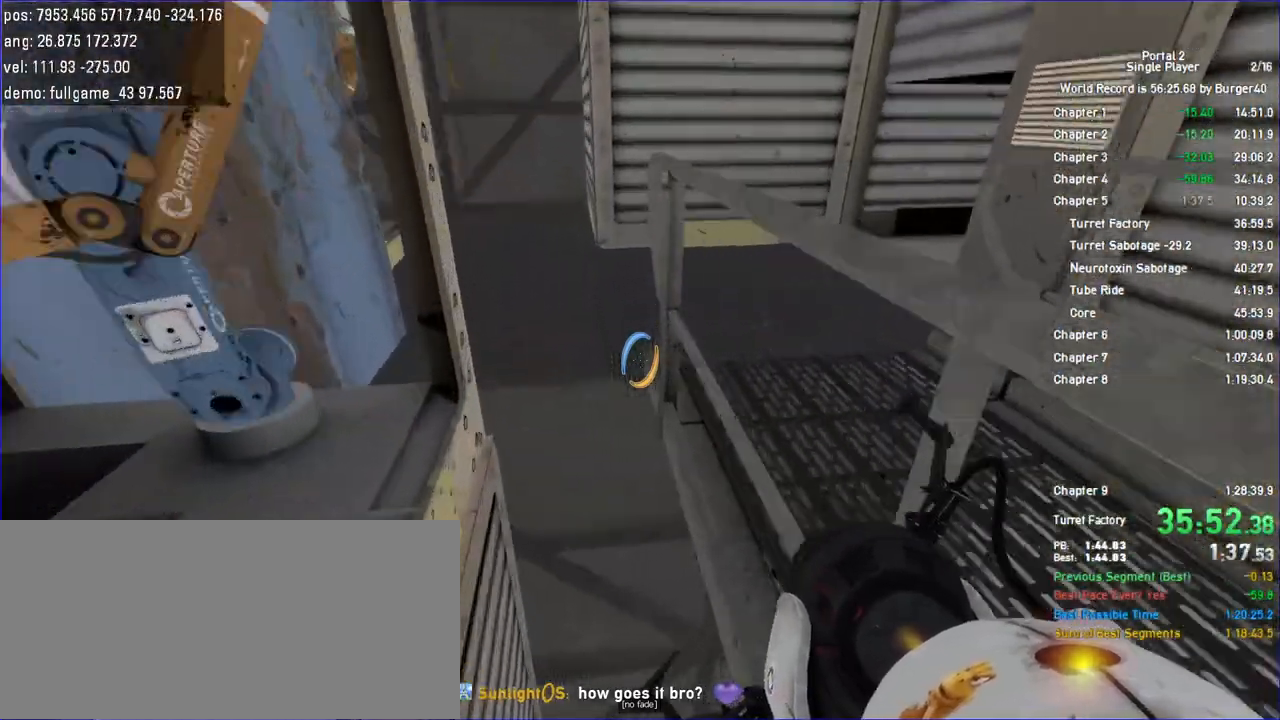
Gameplay with keyboard and mouse; each line is a JSON object with the keys and mouse buttons held at the frame after it. "events" lists presses ("down") and releases ("up") of "a", "auto", "bup", "c", "chat", "cont", "crzy1", "crzy2", "d", "fbr", "jump", "load", "load01", "low", "propi", "r", "relod", "reset", "s", "save", "sens", "shift", "space", "spanel", "use", "w", "z", "zoom", "mouse_left", "mouse_wheel" and "mouse_right" between this image and that frame as [ms after this image, input, new state], when the widget could be followed in between. "mouse_left", "mouse_wheel", "mouse_right" = the "left", "wheel", "right" buttons of the "mouse" list. No other keys are recorded. "wheel" means that the mouse wheel is clicked or scrolled. Key names are as the overlay labels them; some are game actions (e.g. jump) rather than physical keys. Not read: mouse_move.
{"keys": [], "mouse": []}
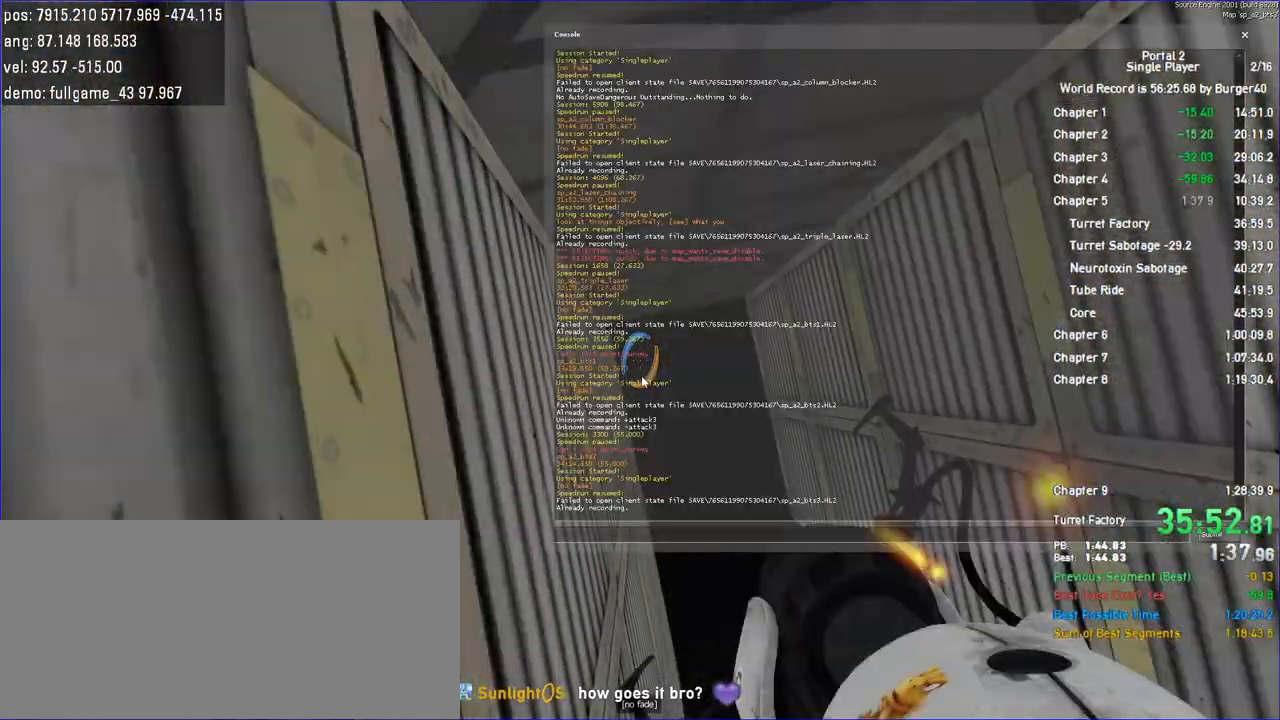
{"keys": [], "mouse": [], "events": []}
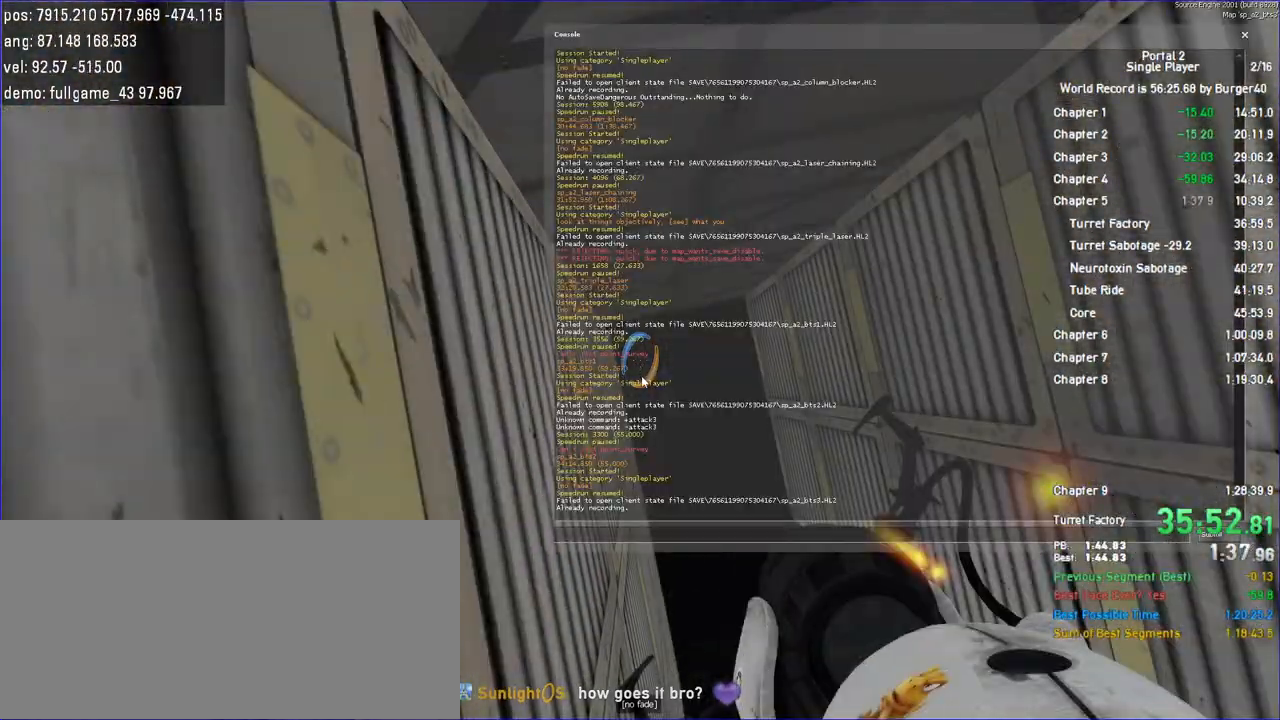
{"keys": [], "mouse": [], "events": []}
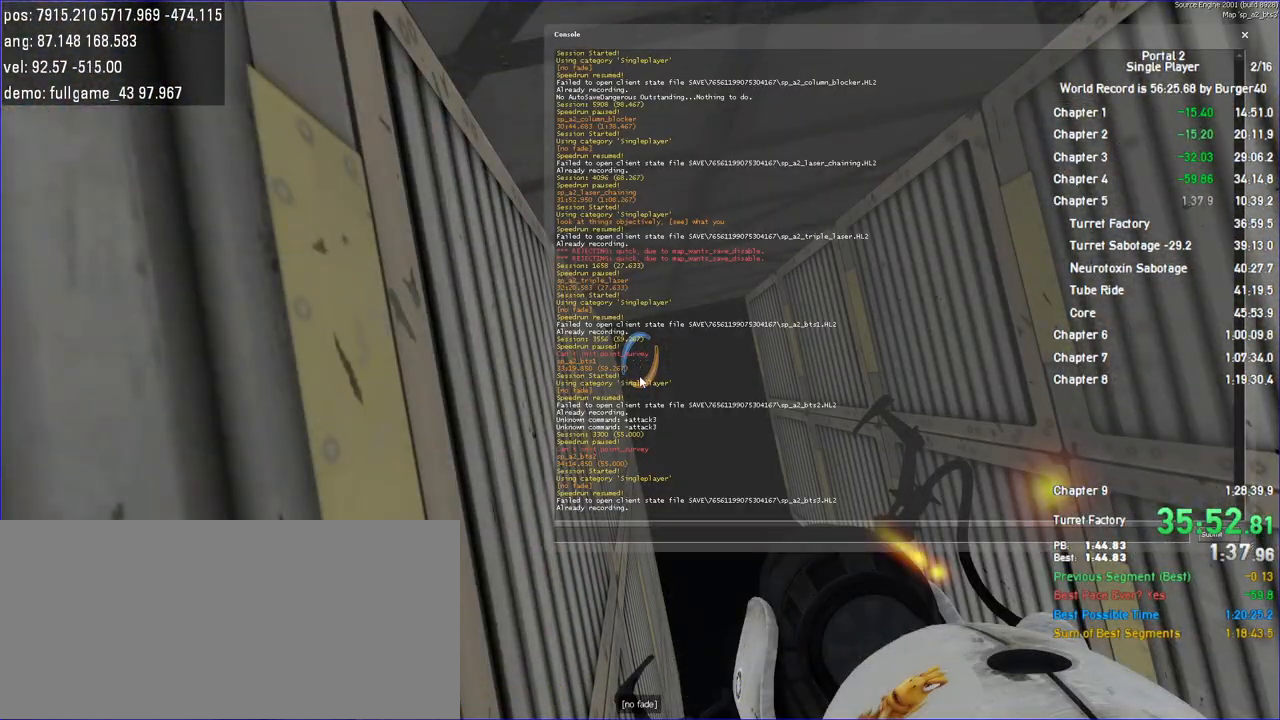
{"keys": [], "mouse": [], "events": []}
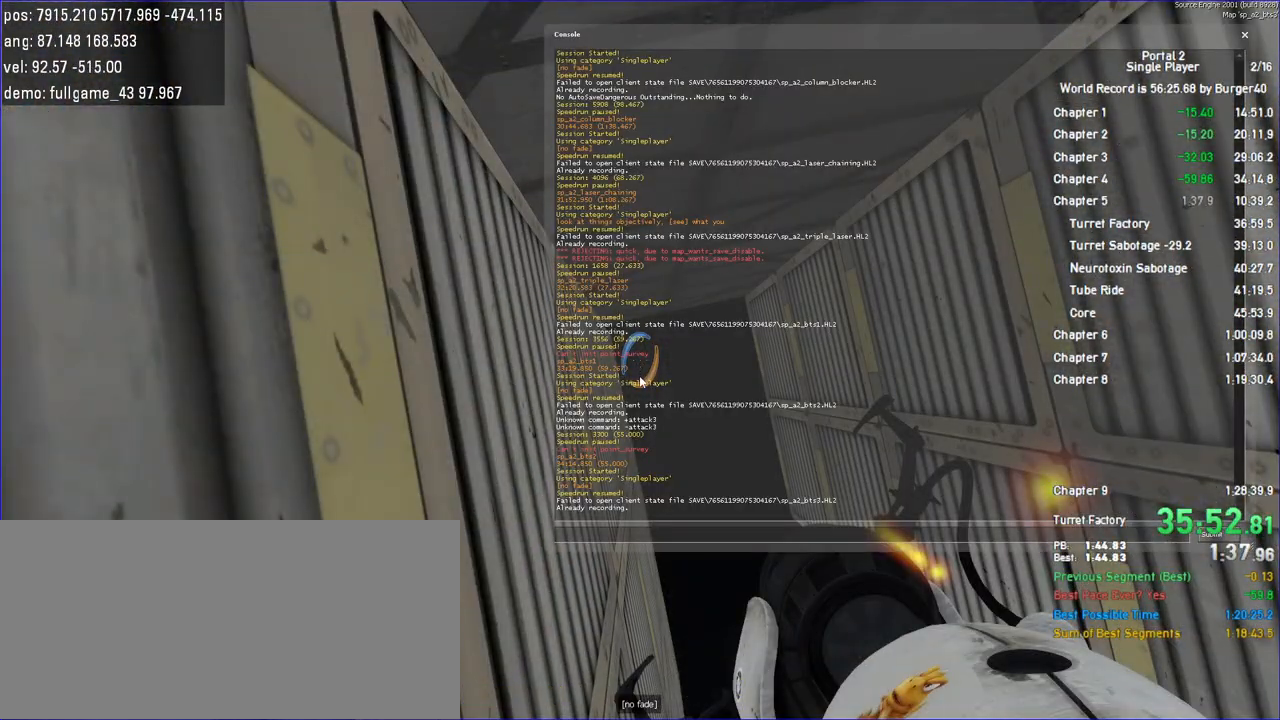
{"keys": [], "mouse": [], "events": []}
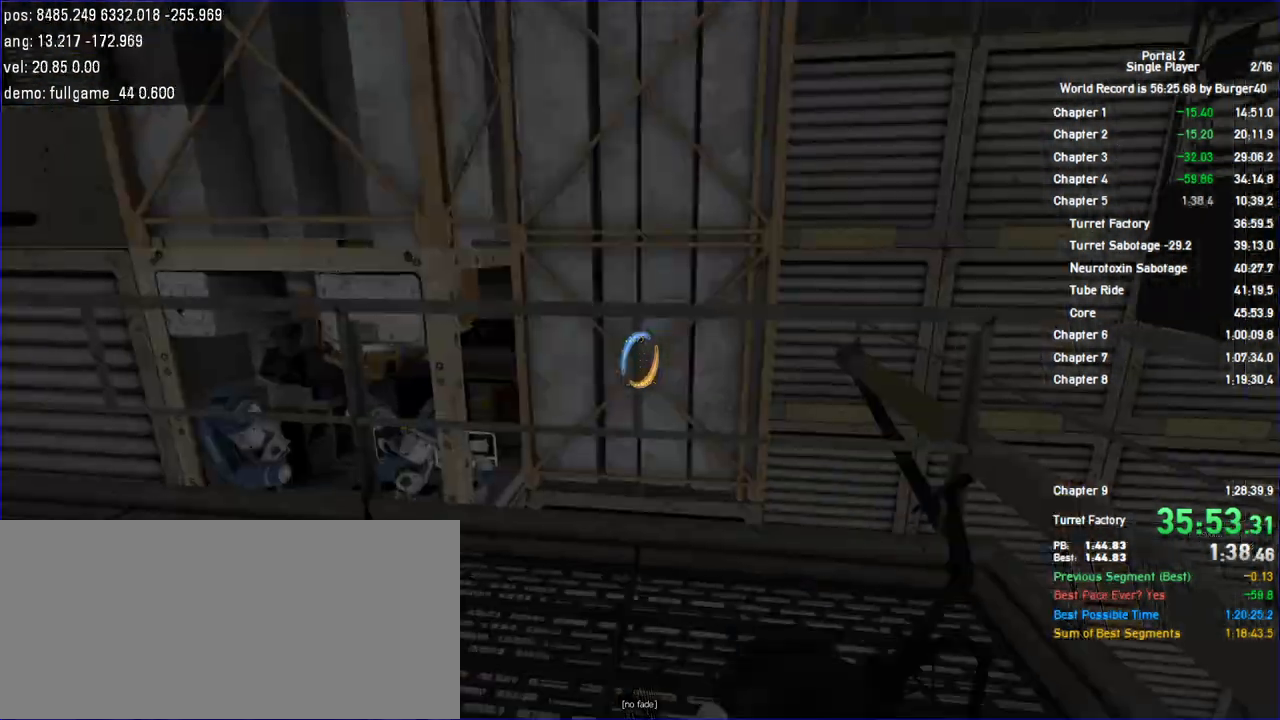
{"keys": ["a", "w"], "mouse": [], "events": [[300, "w", "down"], [433, "a", "down"]]}
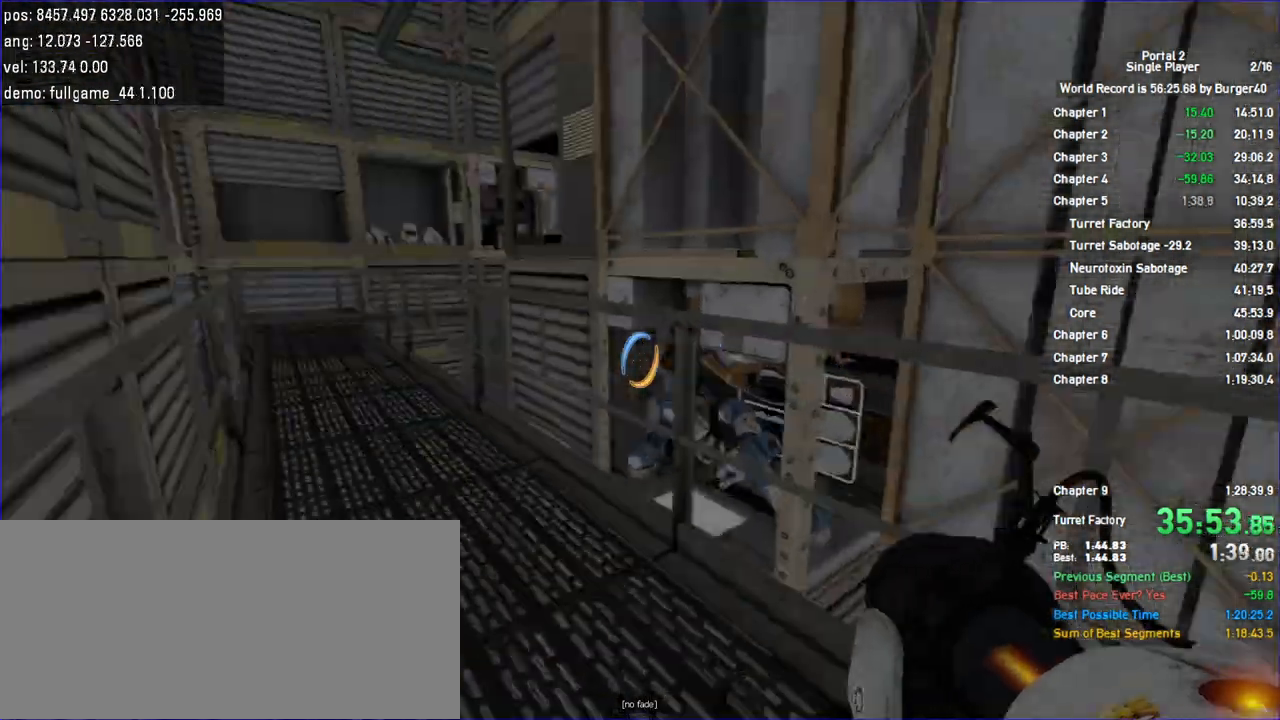
{"keys": ["a", "shift"], "mouse": [], "events": [[200, "shift", "down"], [300, "jump", "down"], [400, "jump", "up"], [400, "w", "up"]]}
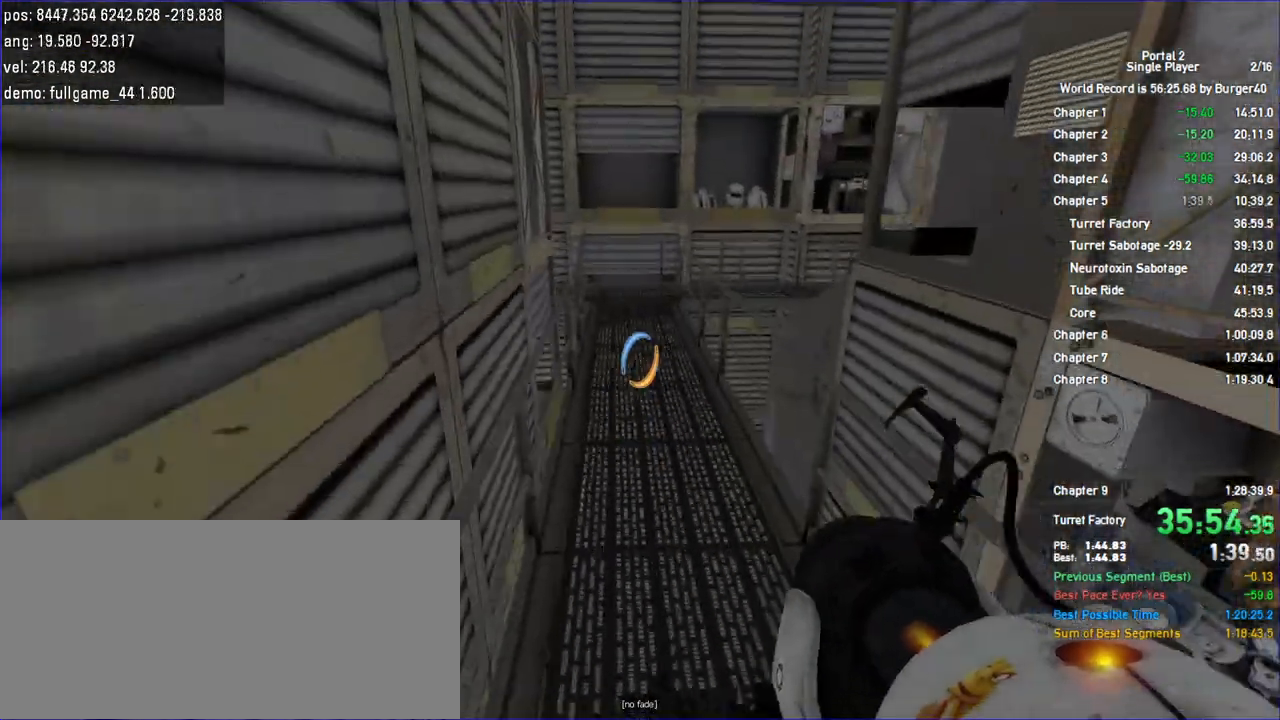
{"keys": ["a", "jump", "shift"], "mouse": [], "events": [[500, "jump", "down"]]}
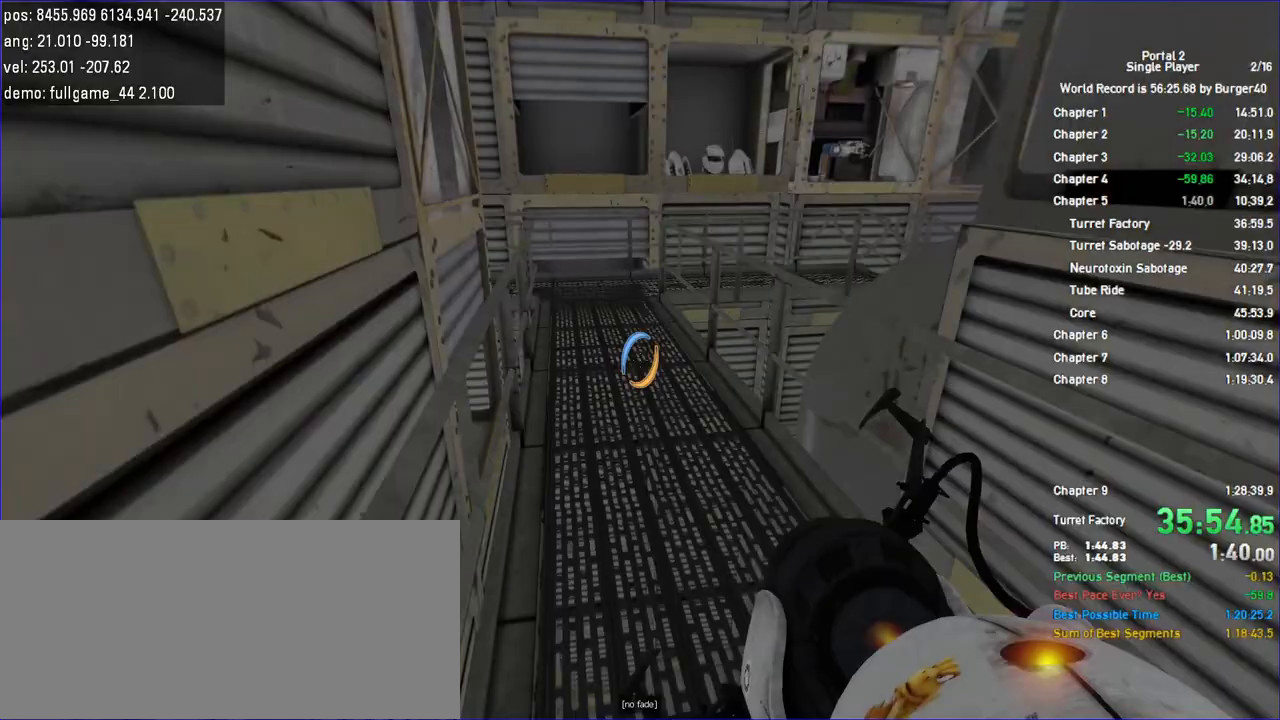
{"keys": ["a", "shift"], "mouse": [], "events": [[200, "jump", "up"], [233, "jump", "down"], [300, "jump", "up"]]}
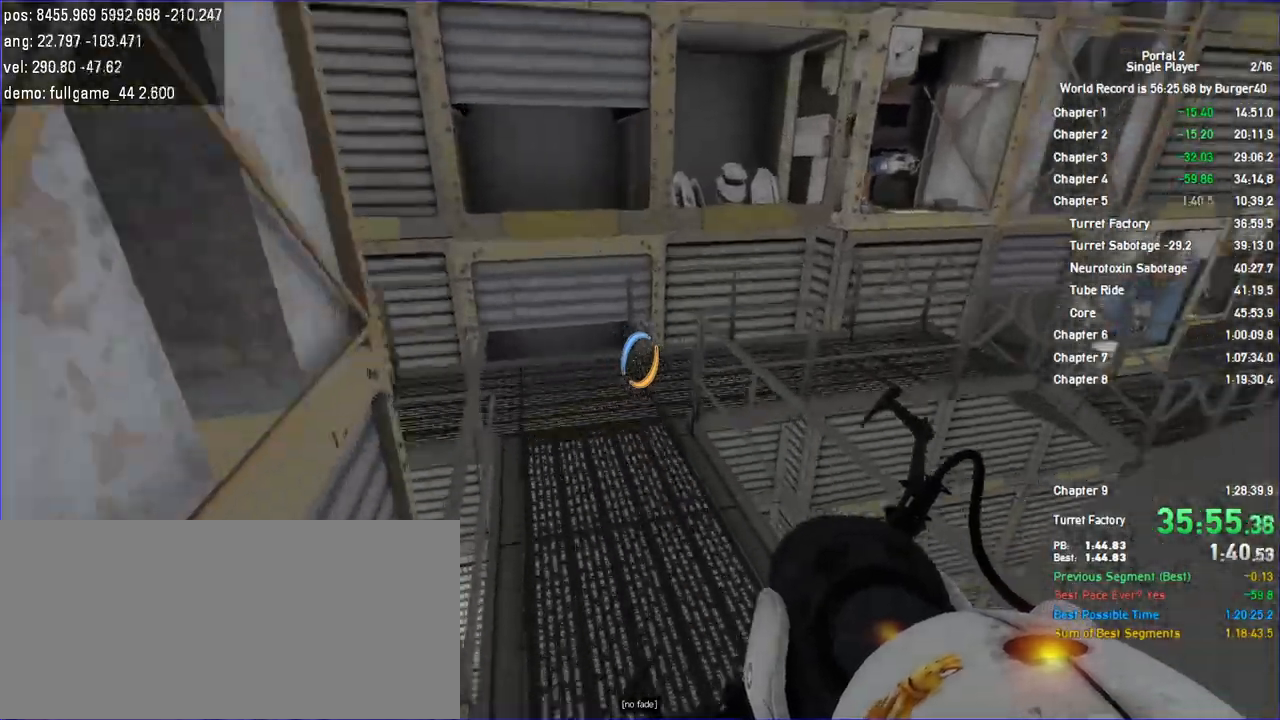
{"keys": ["a", "w"], "mouse": []}
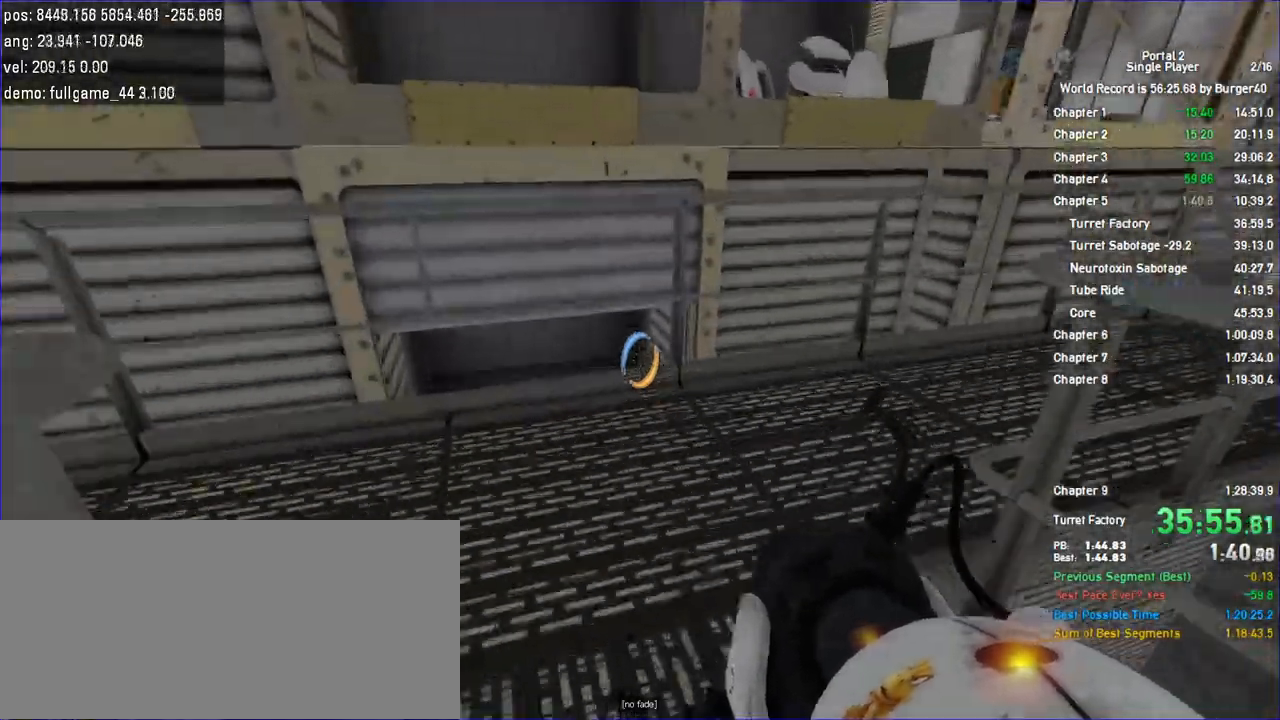
{"keys": ["a", "d", "jump", "shift", "w"], "mouse": [], "events": [[133, "a", "up"], [133, "d", "down"], [400, "jump", "down"], [500, "a", "down"], [500, "shift", "down"]]}
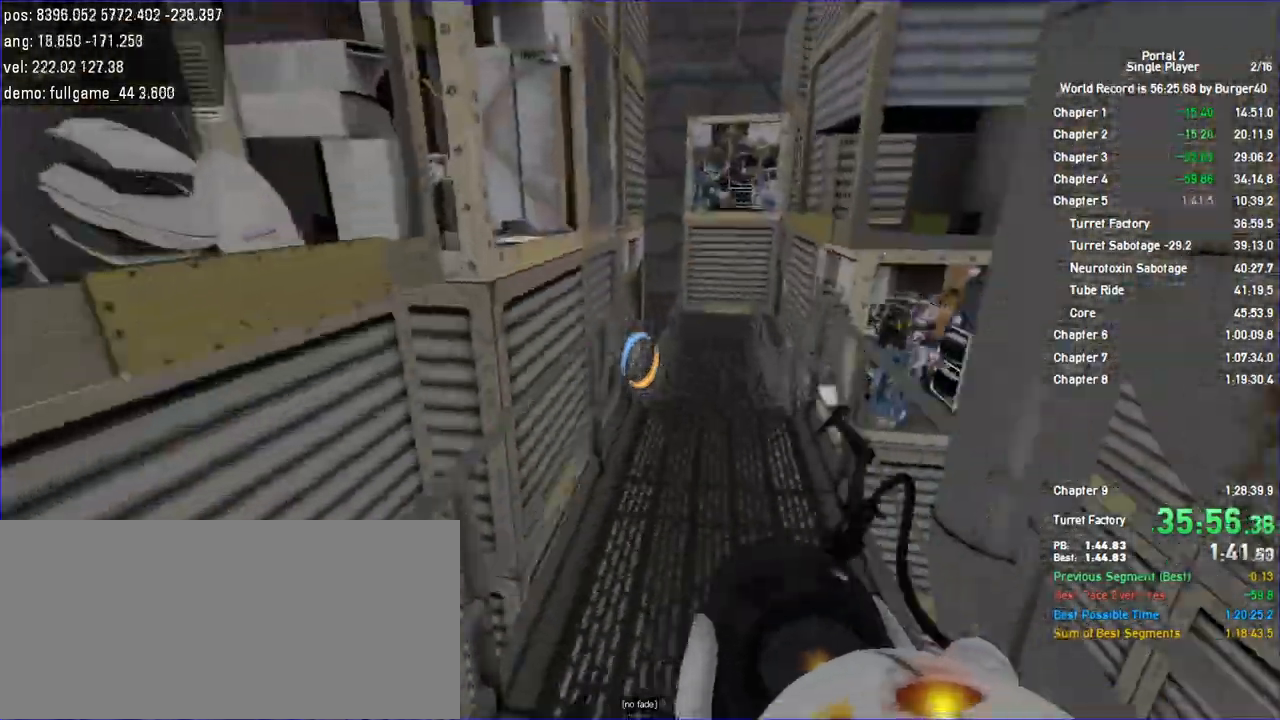
{"keys": ["a", "shift"], "mouse": [], "events": [[67, "d", "up"], [67, "jump", "up"], [67, "w", "up"]]}
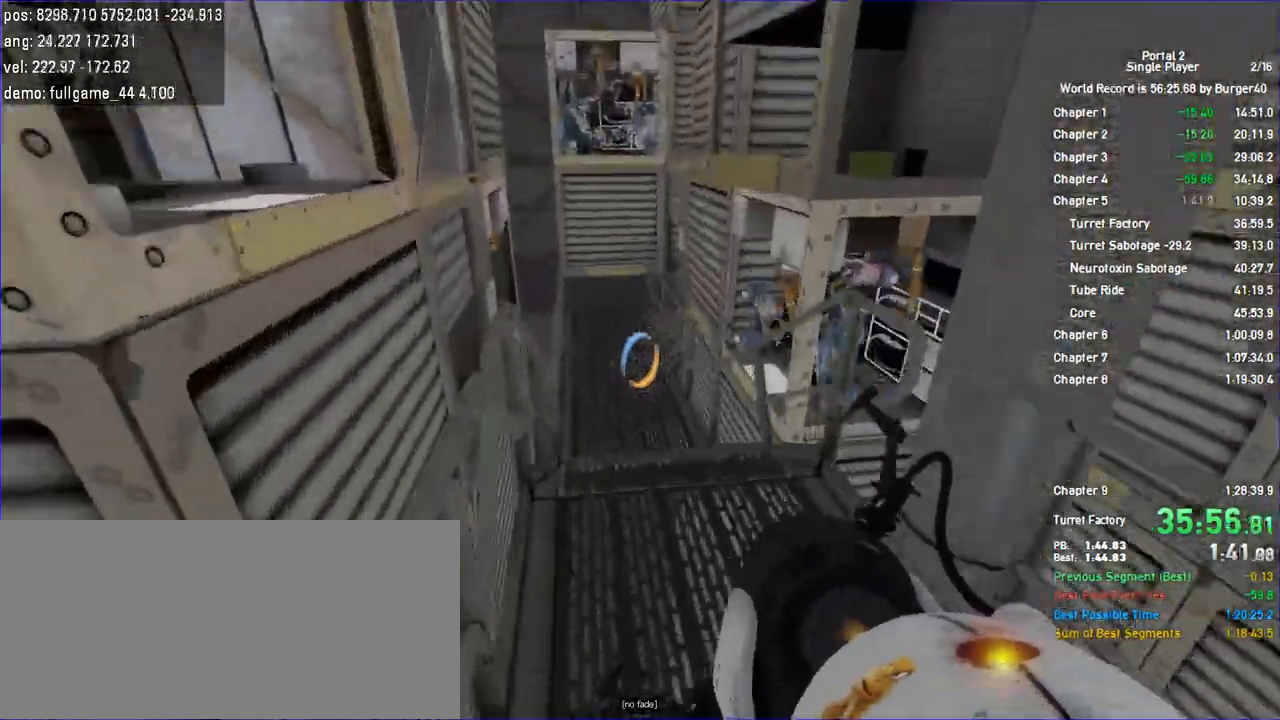
{"keys": ["a", "shift"], "mouse": [], "events": [[100, "jump", "down"], [367, "jump", "up"]]}
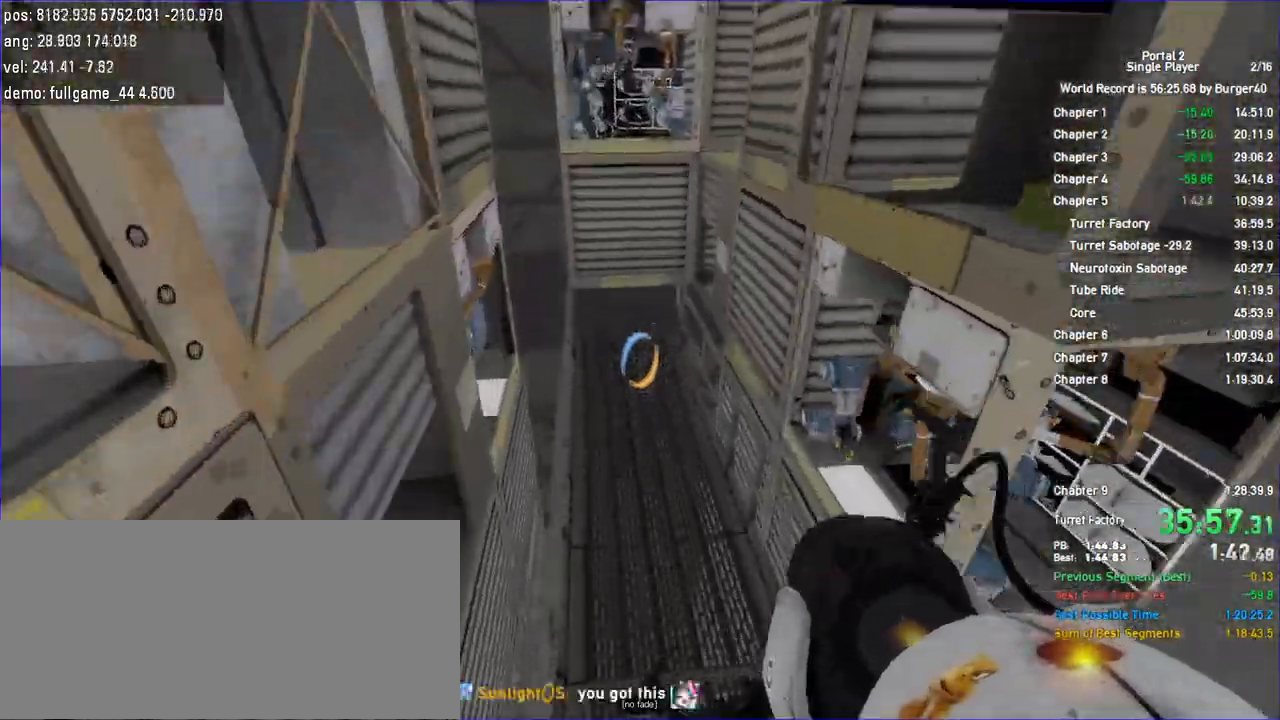
{"keys": ["d", "jump", "shift"], "mouse": [], "events": [[300, "a", "up"], [333, "d", "down"], [467, "jump", "down"]]}
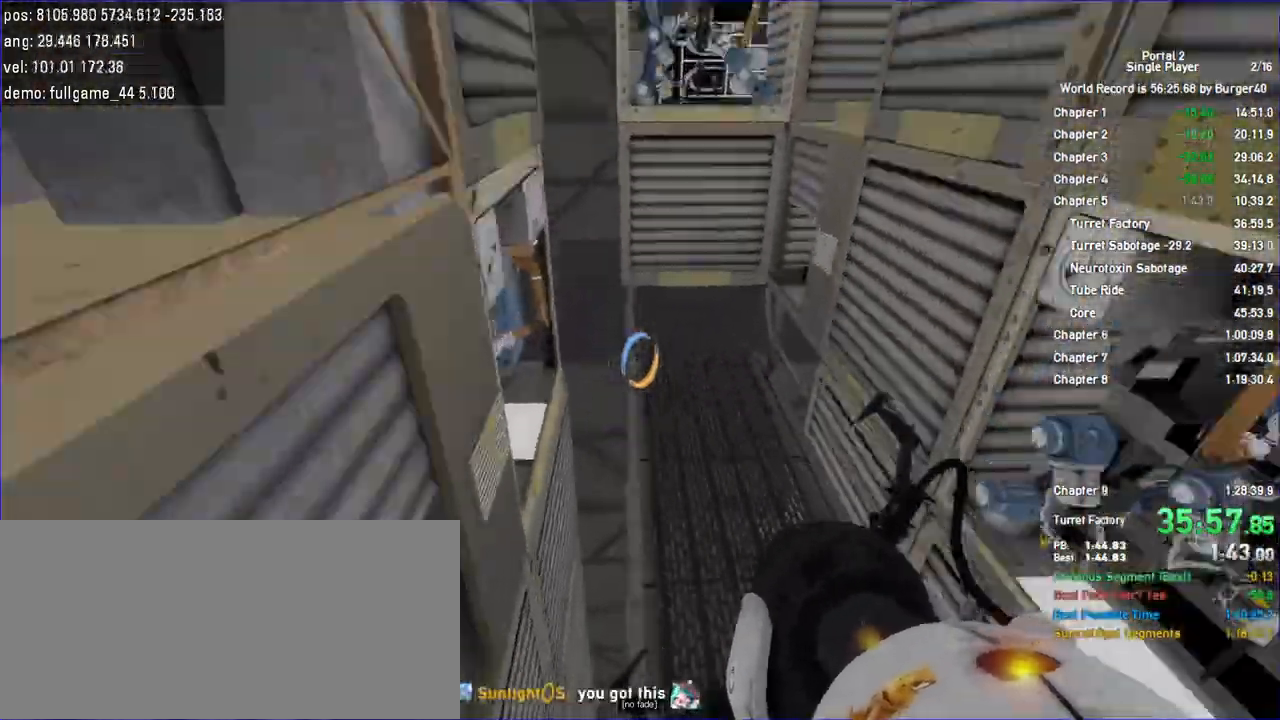
{"keys": ["w"], "mouse": [], "events": [[133, "jump", "up"], [200, "a", "down"], [233, "d", "up"], [233, "shift", "up"], [333, "w", "down"], [400, "a", "up"], [433, "d", "down"], [500, "d", "up"]]}
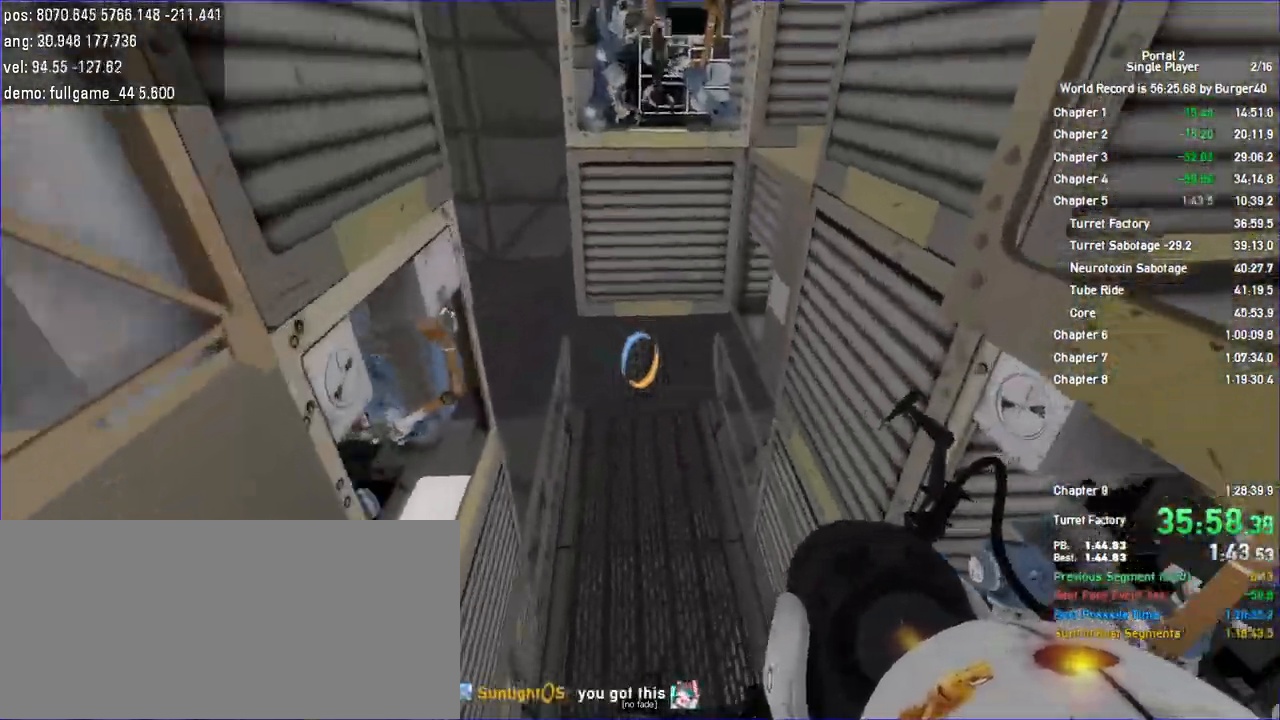
{"keys": ["d", "w"], "mouse": []}
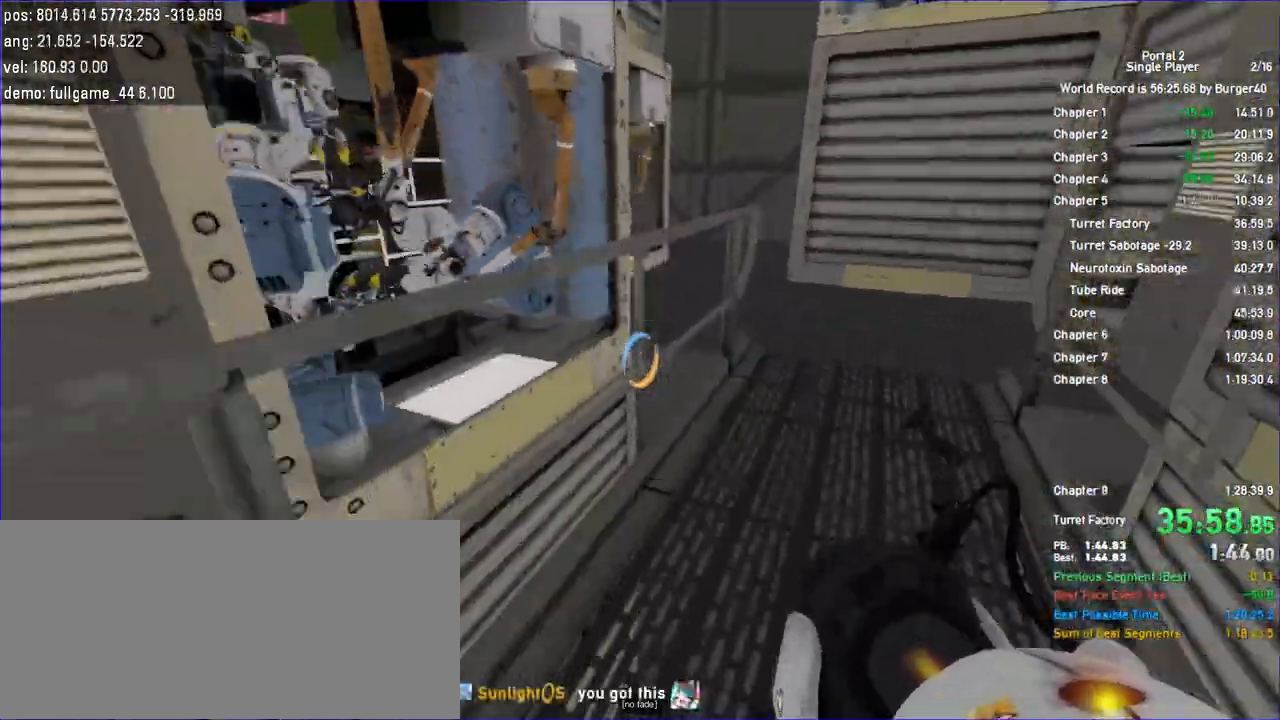
{"keys": ["w"], "mouse": []}
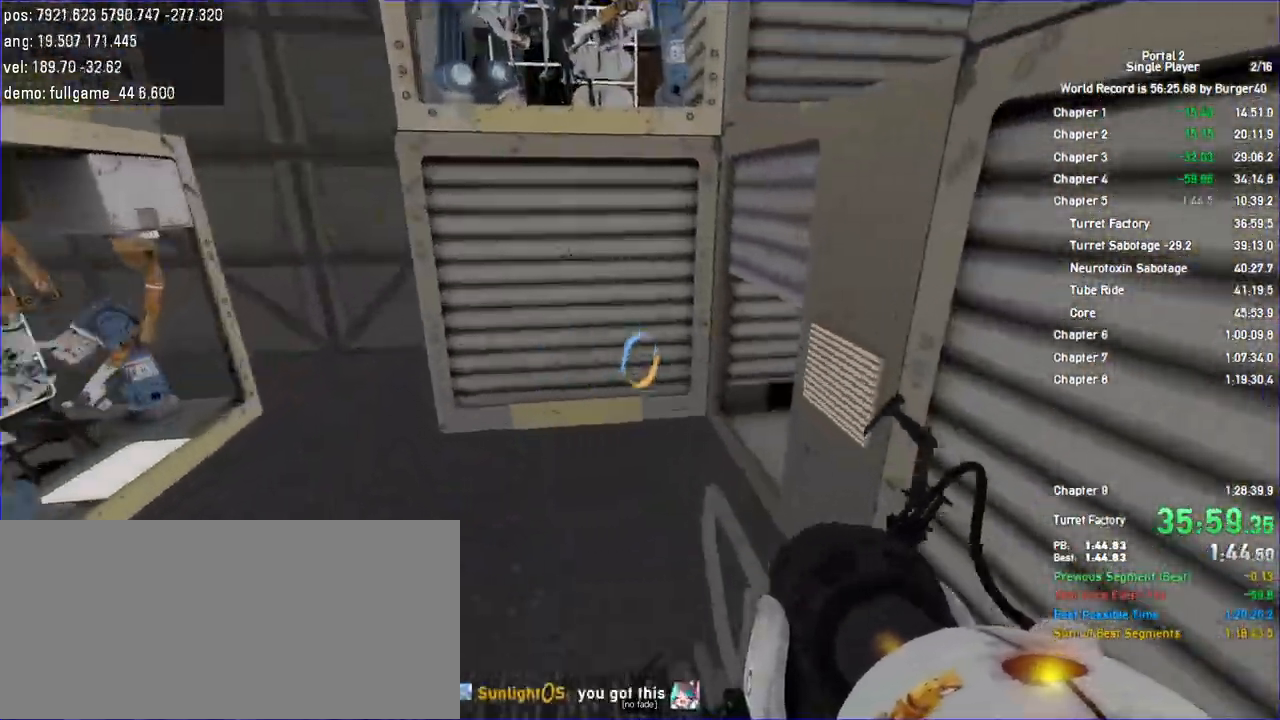
{"keys": ["a", "jump", "shift"], "mouse": [], "events": [[33, "a", "down"], [133, "w", "up"], [167, "shift", "down"], [367, "jump", "down"]]}